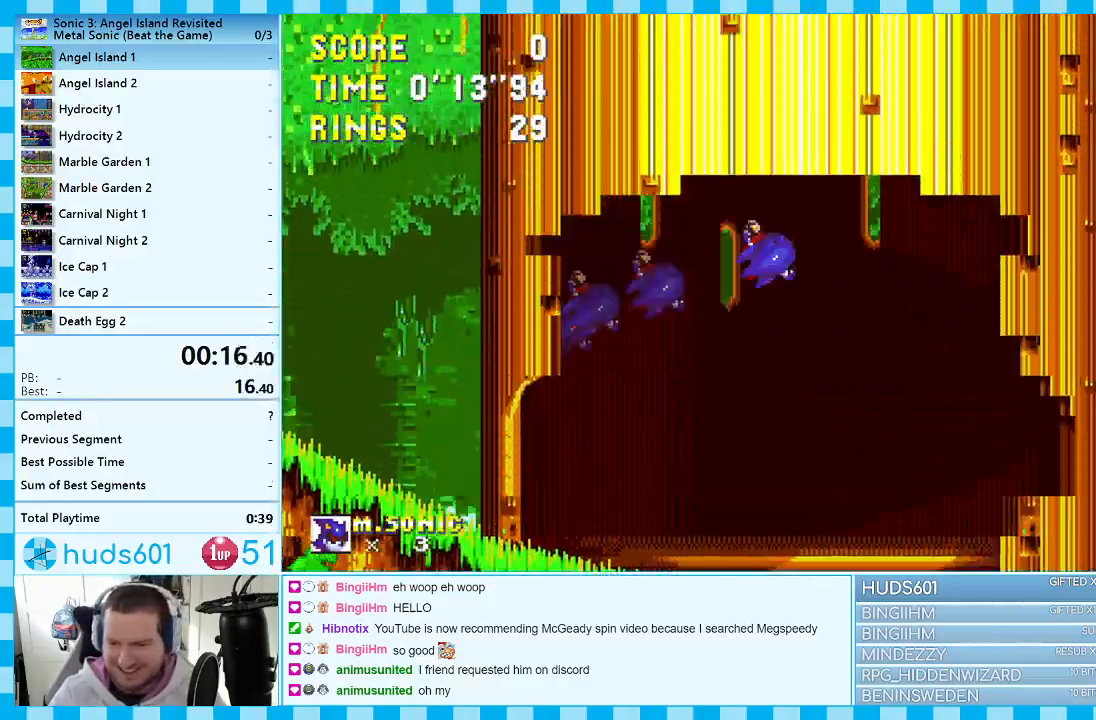
Gameplay with a controller (Xbox layout); each line is a JSON object with the inputs held at the frame after it. "events" lists button and stick changes between this image and that frame as [ms after this image, input, new state], when the widget could be followed in between. Not read: L1 L2 L3 R1 R2 R3.
{"buttons": ["DPAD_RIGHT"], "events": []}
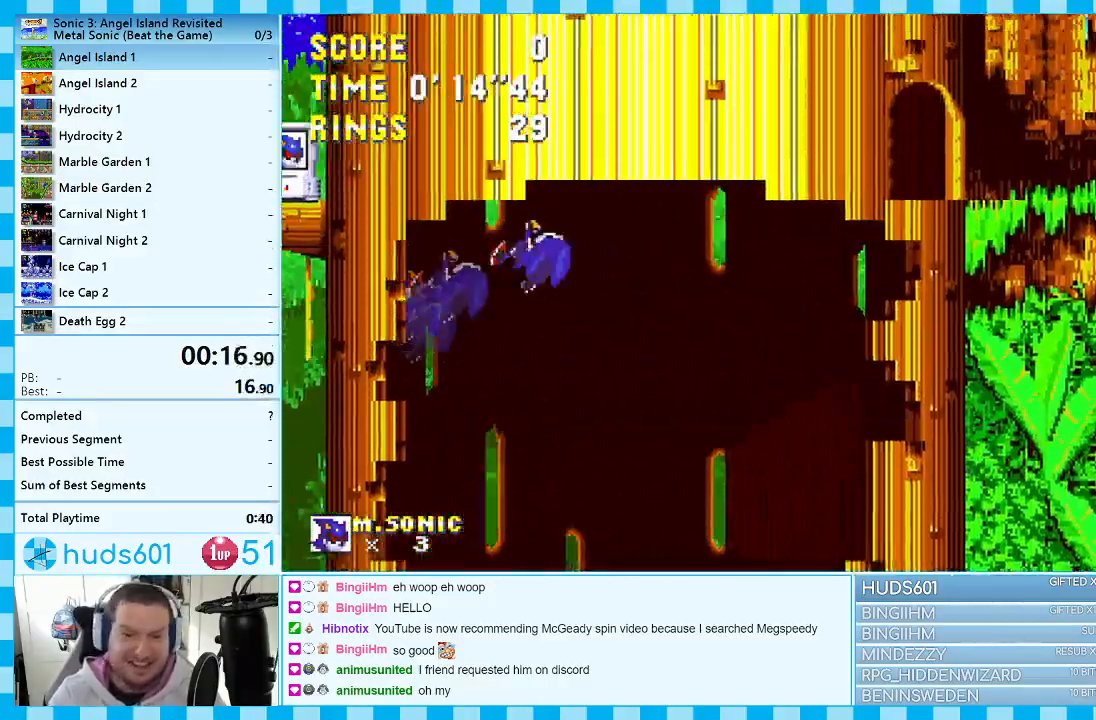
{"buttons": ["DPAD_RIGHT"], "events": [[417, "A", "down"], [467, "A", "up"]]}
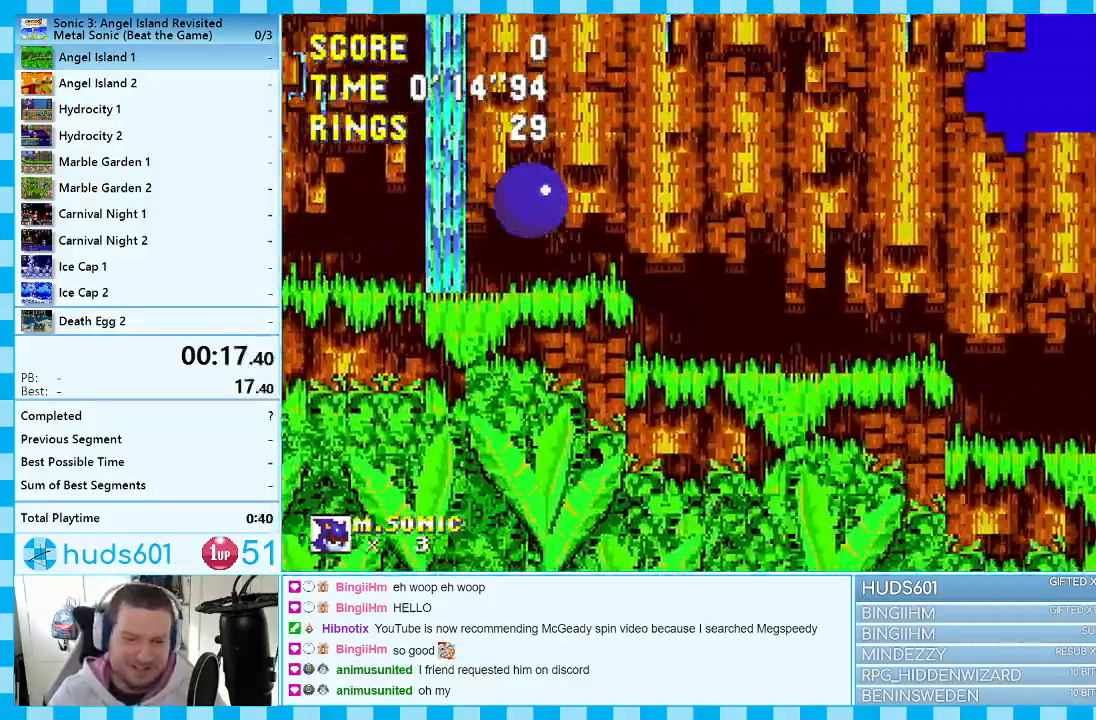
{"buttons": ["DPAD_RIGHT"], "events": []}
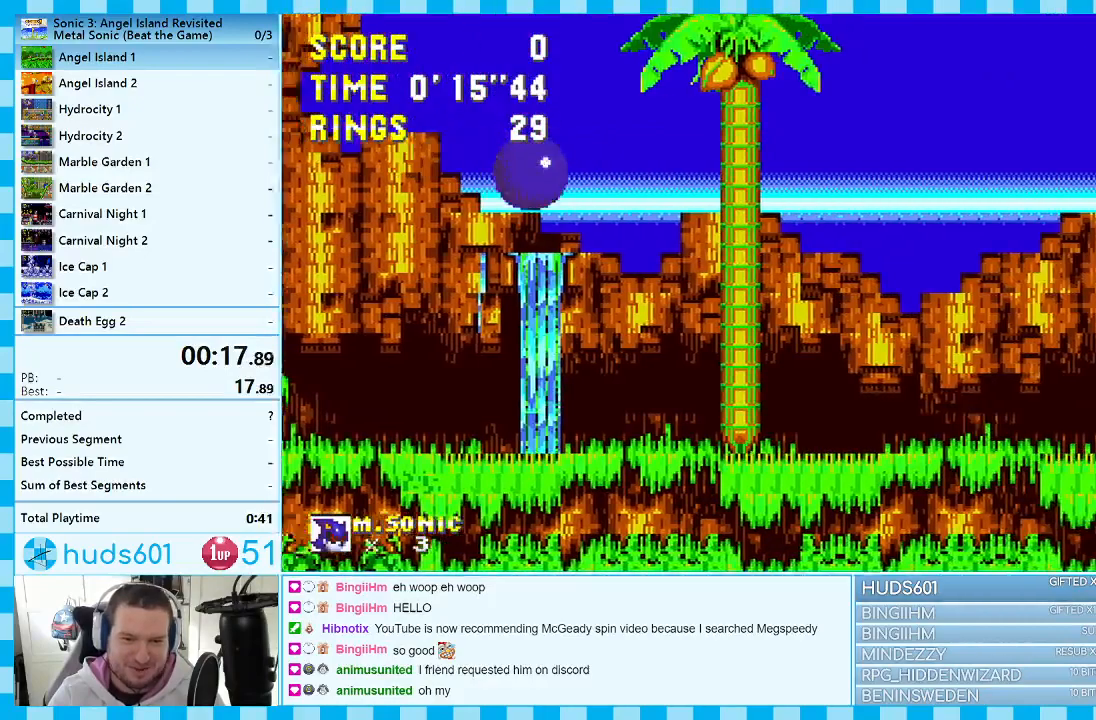
{"buttons": ["A", "DPAD_RIGHT"], "events": [[233, "A", "down"]]}
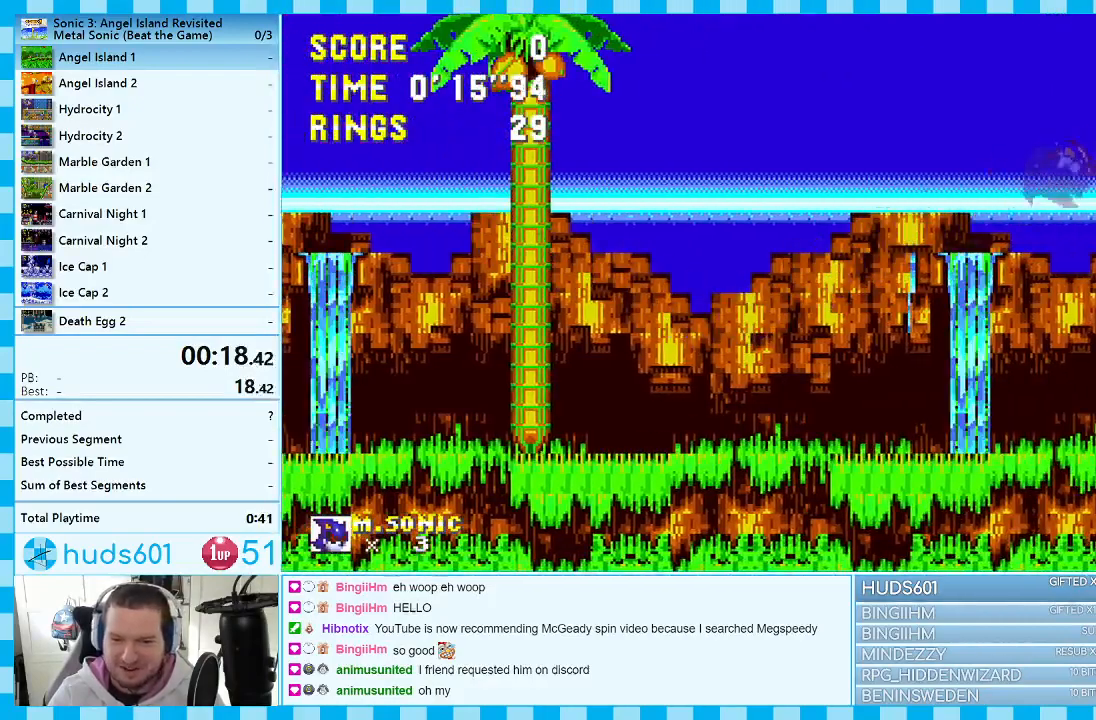
{"buttons": ["DPAD_LEFT"], "events": [[133, "DPAD_RIGHT", "up"], [133, "DPAD_UP", "down"], [150, "DPAD_LEFT", "down"], [167, "DPAD_UP", "up"], [417, "A", "up"]]}
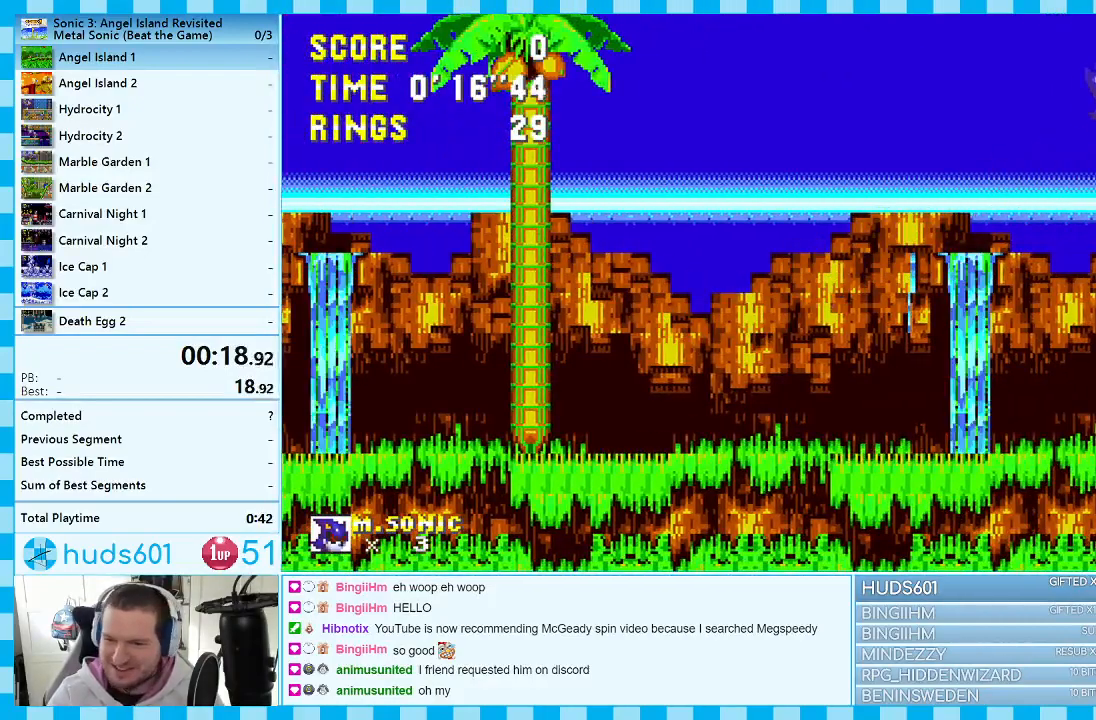
{"buttons": ["A", "DPAD_LEFT"], "events": [[483, "A", "down"]]}
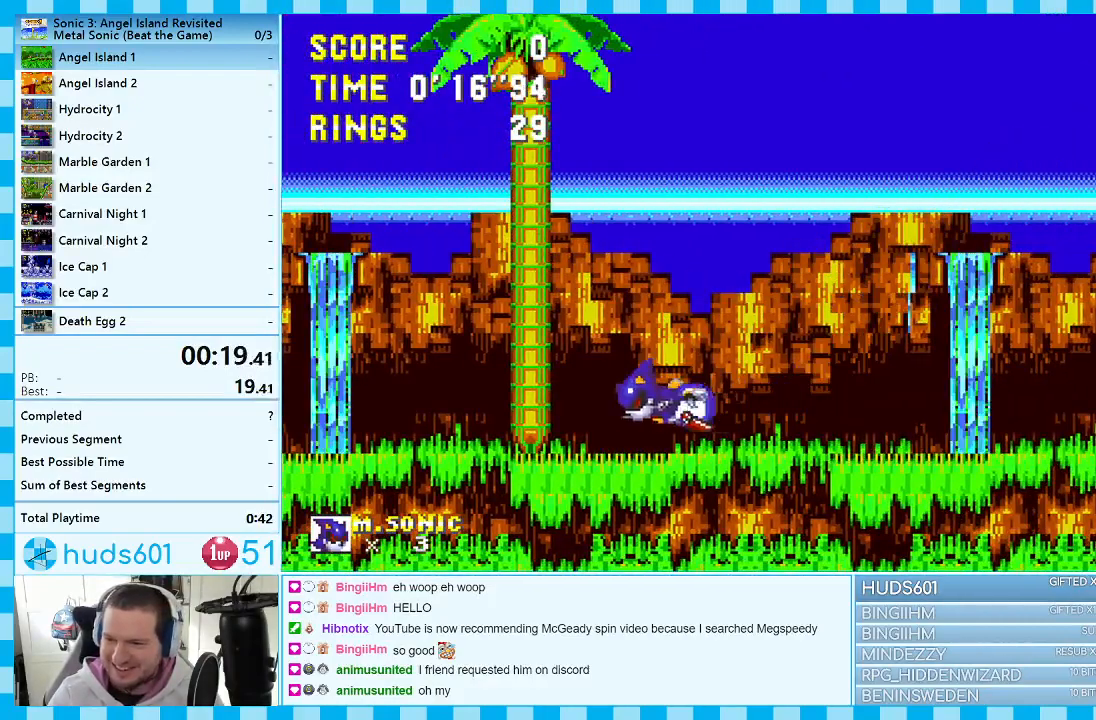
{"buttons": ["DPAD_RIGHT"], "events": [[217, "DPAD_LEFT", "up"], [267, "DPAD_RIGHT", "down"], [433, "A", "up"]]}
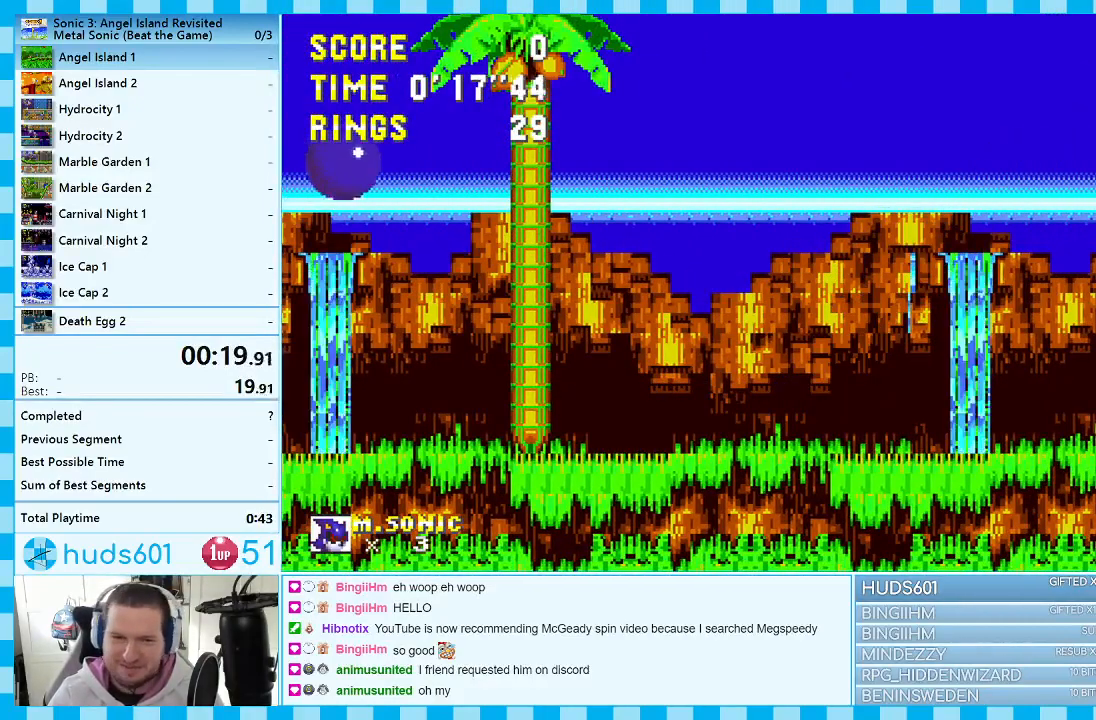
{"buttons": ["A", "DPAD_RIGHT"], "events": [[283, "A", "down"]]}
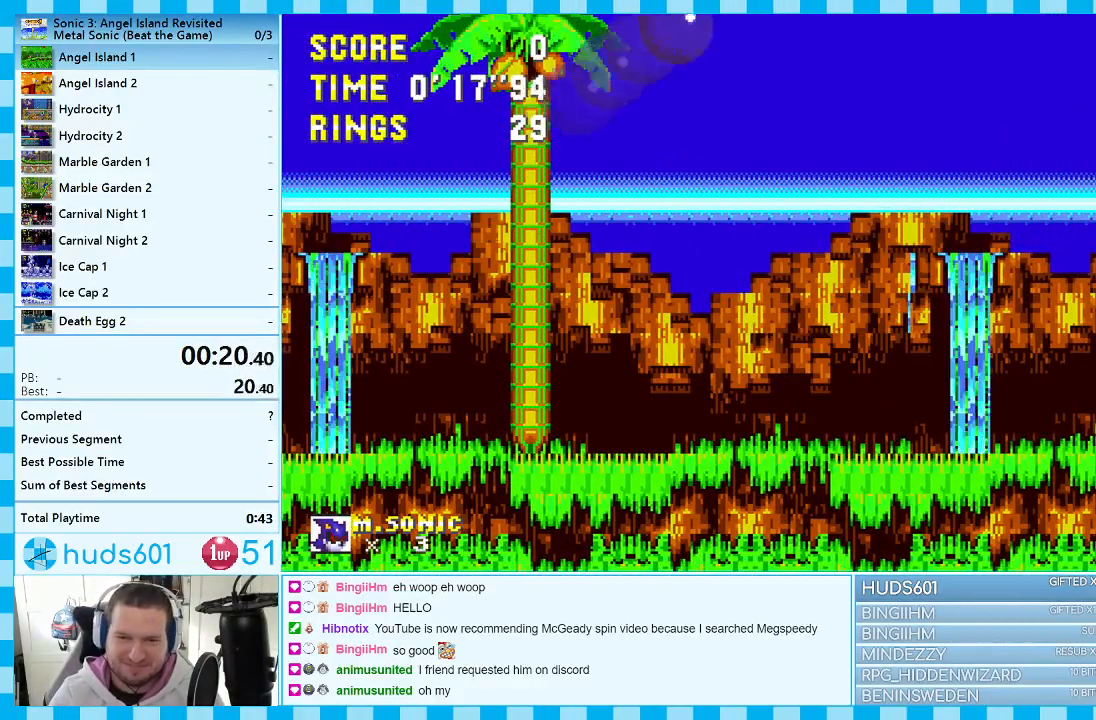
{"buttons": ["DPAD_RIGHT"], "events": [[467, "A", "up"]]}
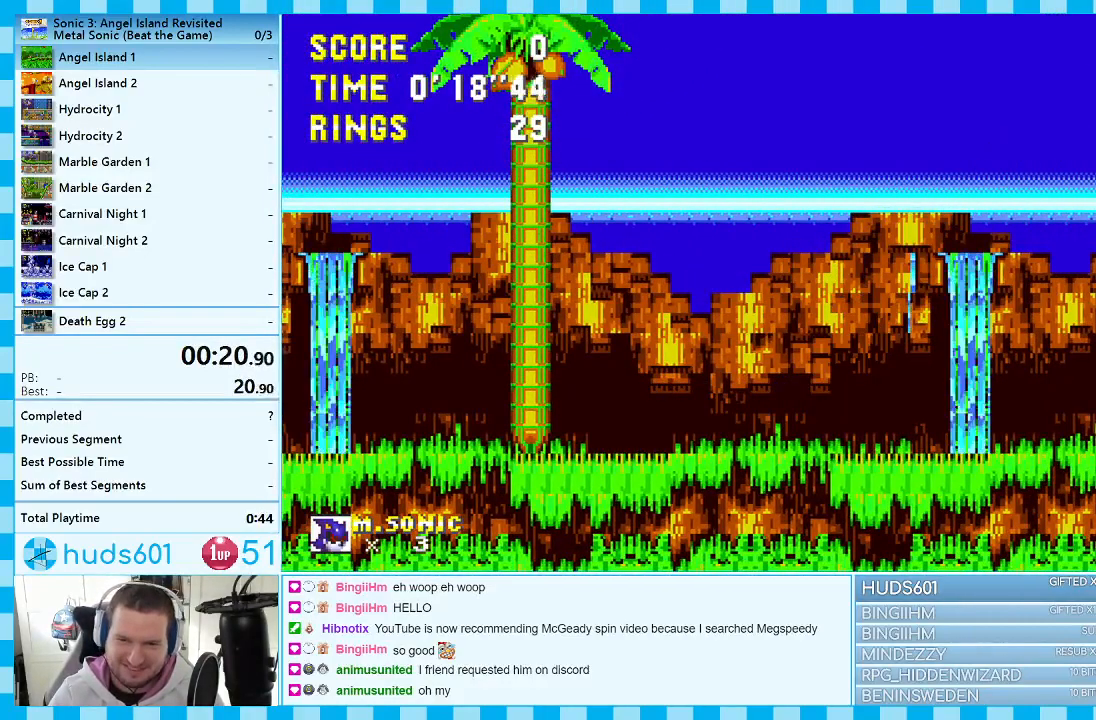
{"buttons": [], "events": [[483, "DPAD_RIGHT", "up"]]}
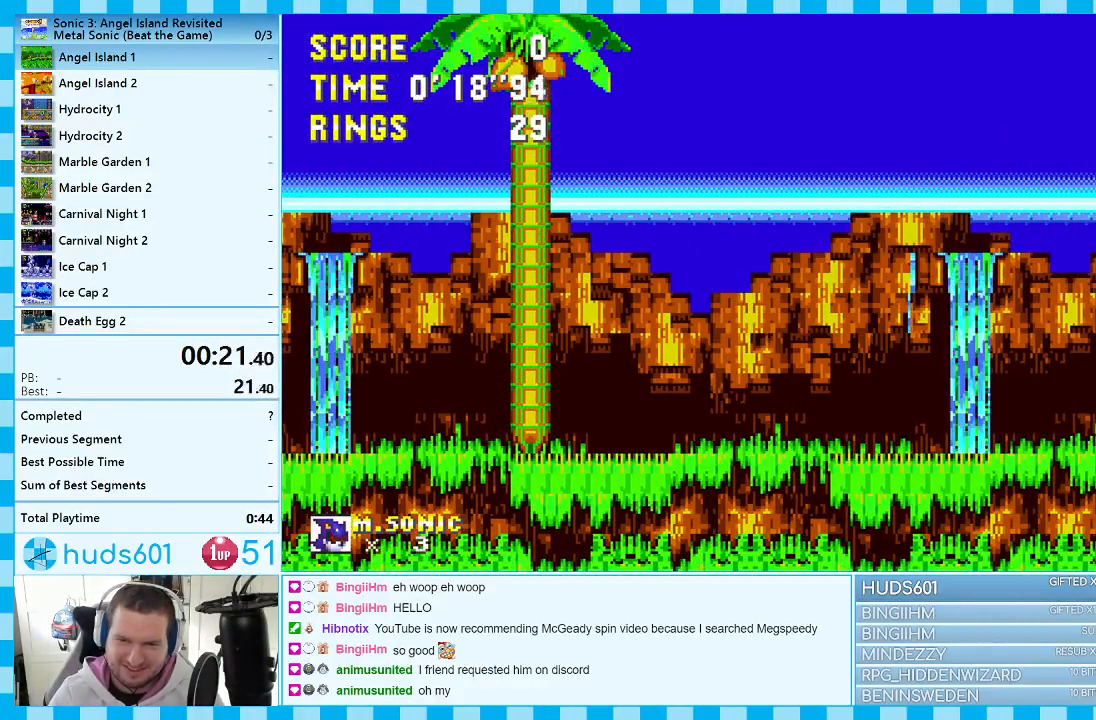
{"buttons": ["A", "DPAD_UP", "DPAD_LEFT"], "events": [[83, "A", "down"], [133, "DPAD_LEFT", "down"], [250, "DPAD_UP", "down"], [400, "A", "up"], [467, "A", "down"]]}
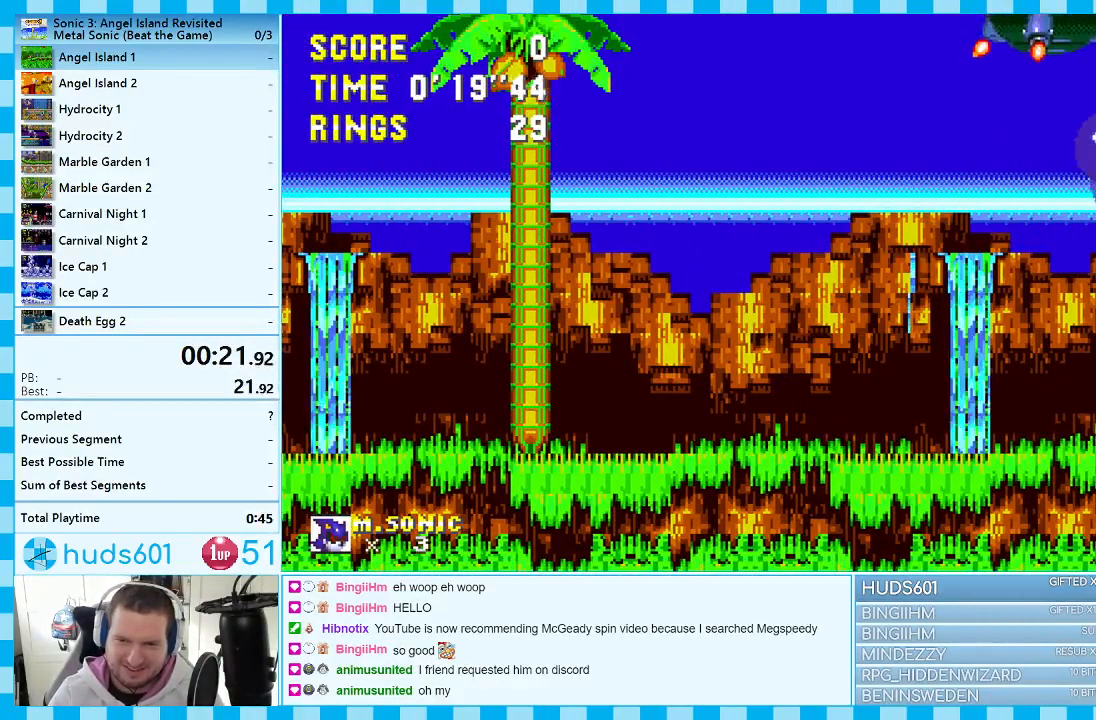
{"buttons": ["A", "DPAD_UP", "DPAD_LEFT"], "events": [[217, "A", "up"], [433, "A", "down"]]}
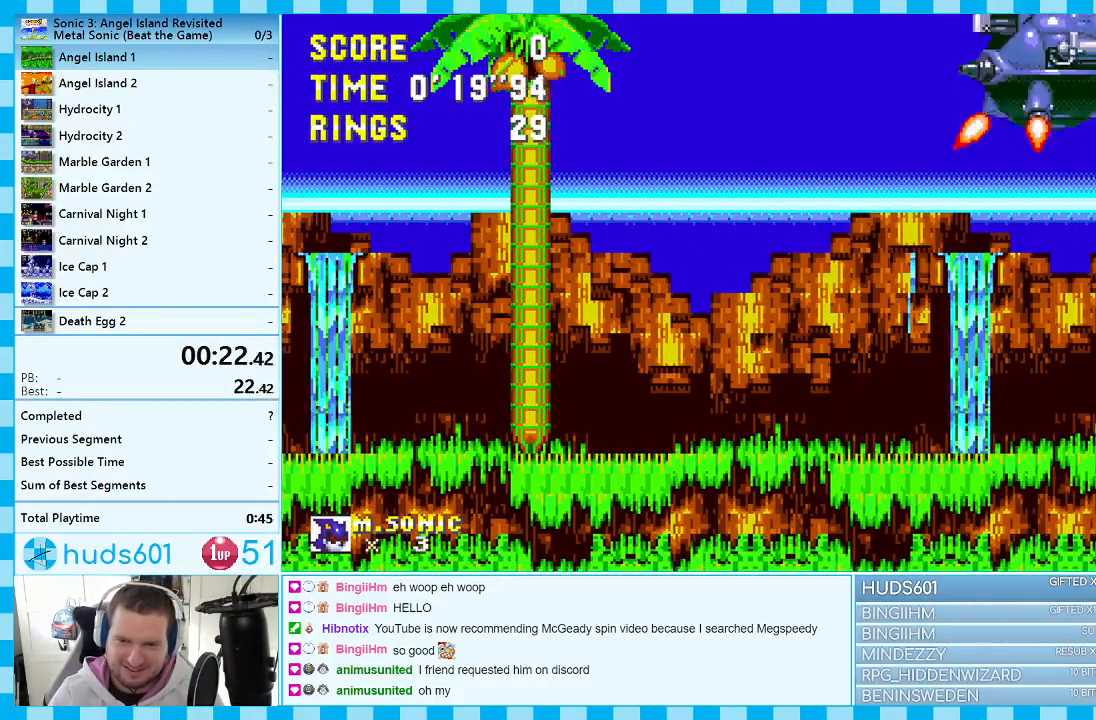
{"buttons": ["DPAD_UP", "DPAD_LEFT"], "events": [[67, "A", "up"], [117, "A", "down"], [267, "A", "up"]]}
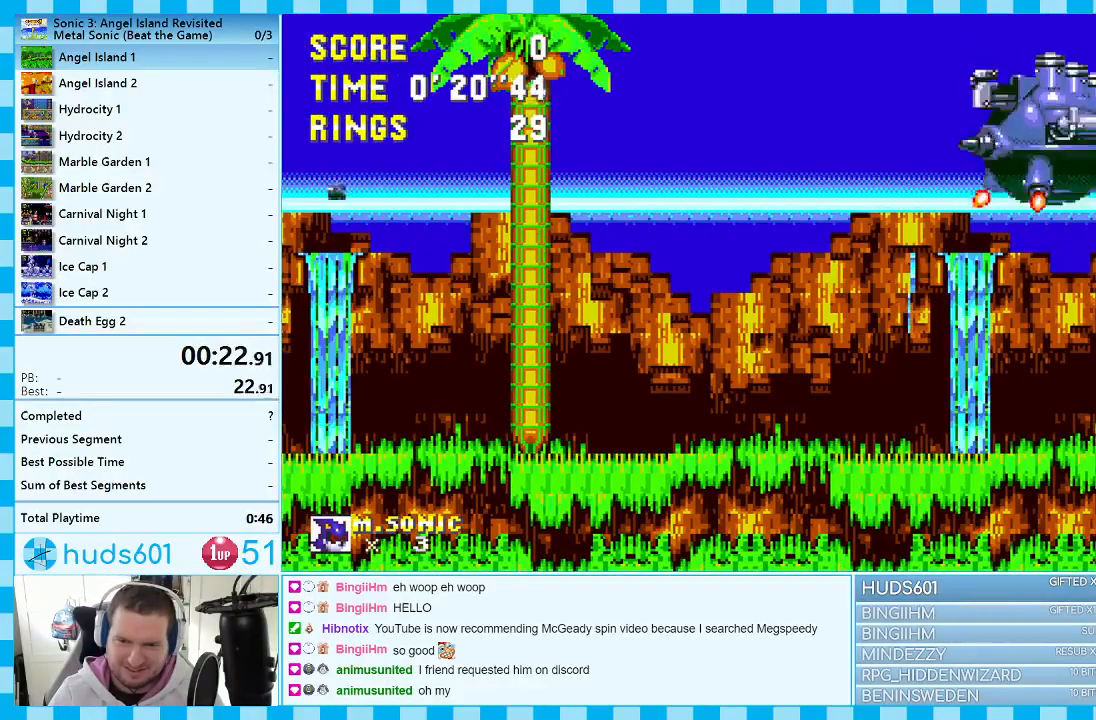
{"buttons": ["DPAD_UP", "DPAD_RIGHT"], "events": [[17, "A", "down"], [117, "A", "up"], [183, "A", "down"], [267, "DPAD_LEFT", "up"], [283, "A", "up"], [300, "DPAD_RIGHT", "down"]]}
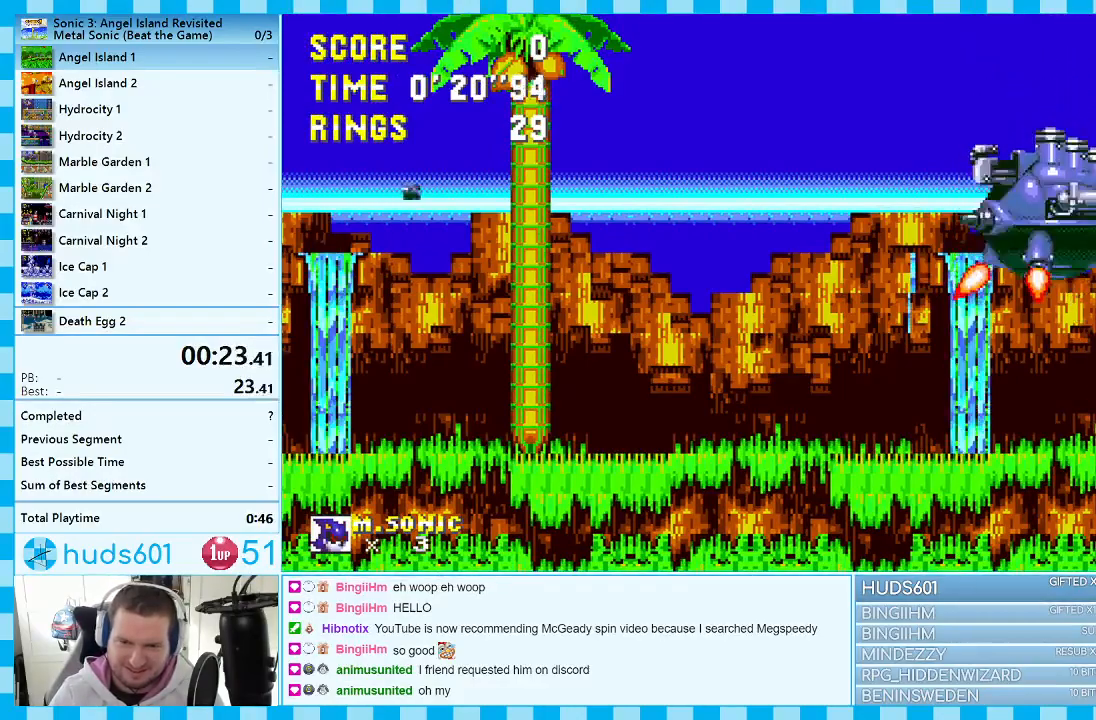
{"buttons": [], "events": [[83, "A", "down"], [117, "DPAD_RIGHT", "up"], [167, "DPAD_LEFT", "down"], [283, "A", "up"], [317, "DPAD_LEFT", "up"], [333, "DPAD_UP", "up"]]}
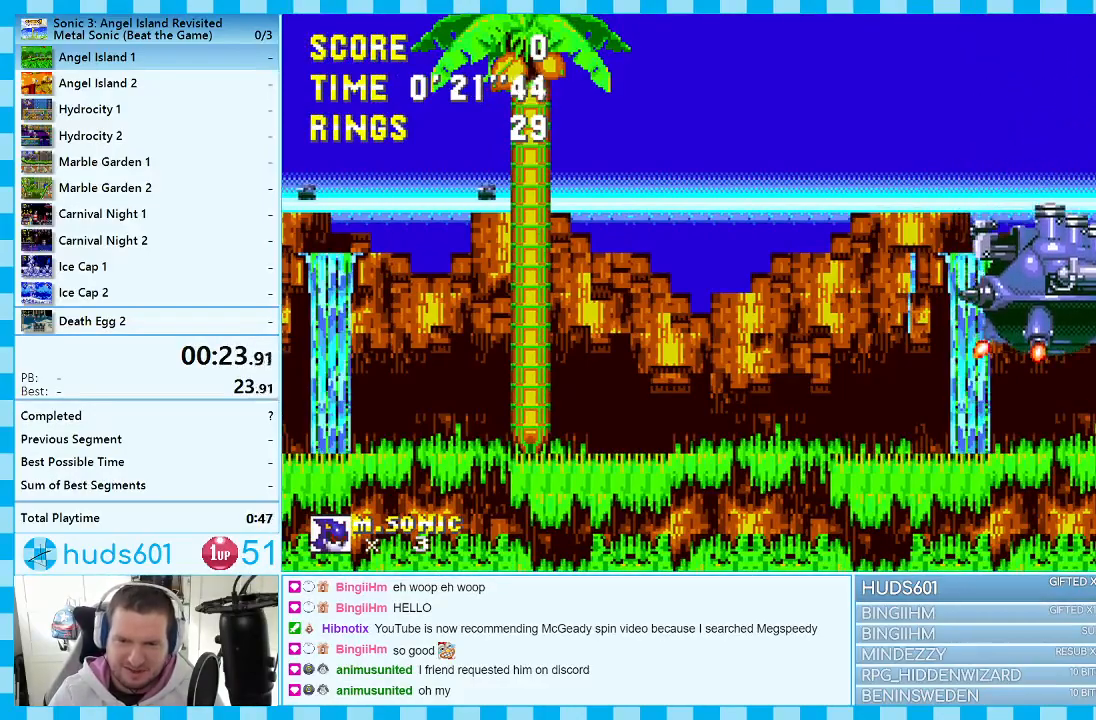
{"buttons": ["DPAD_LEFT"], "events": [[367, "DPAD_LEFT", "down"]]}
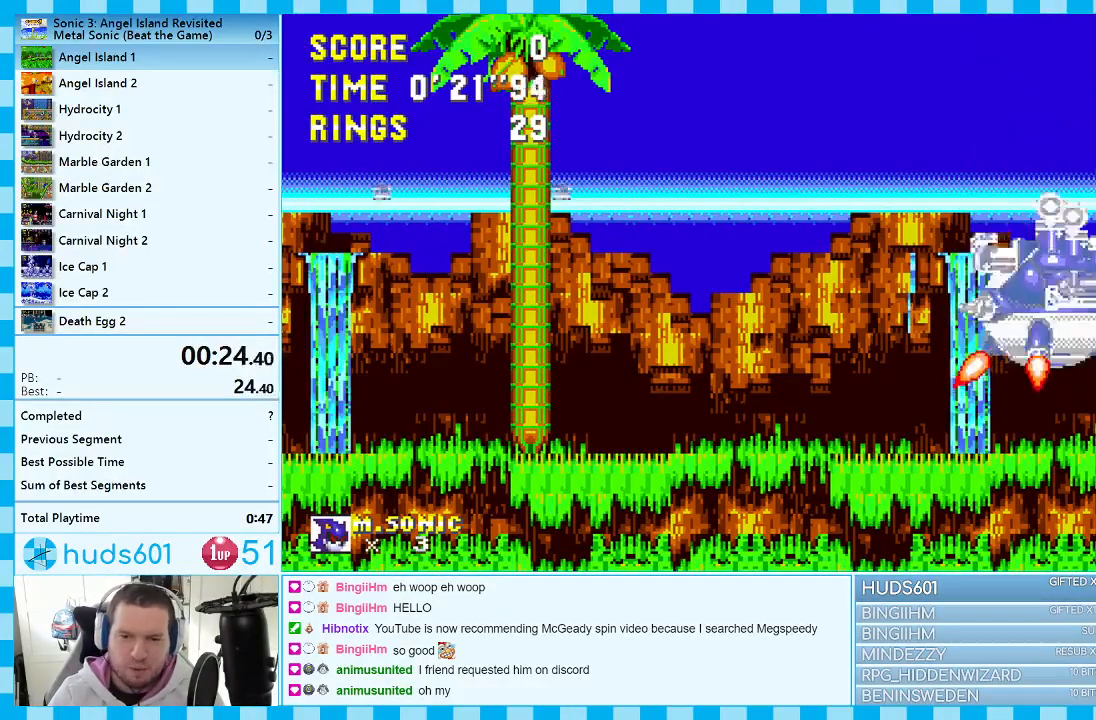
{"buttons": [], "events": [[67, "DPAD_LEFT", "up"]]}
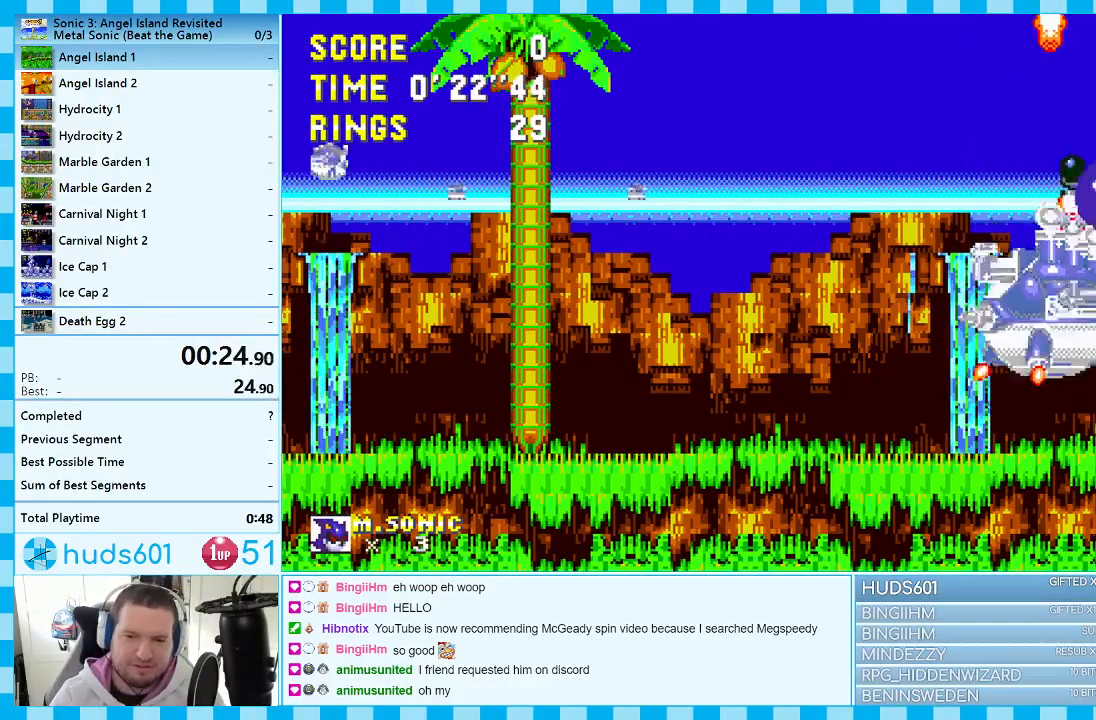
{"buttons": [], "events": [[67, "DPAD_LEFT", "down"], [233, "DPAD_LEFT", "up"]]}
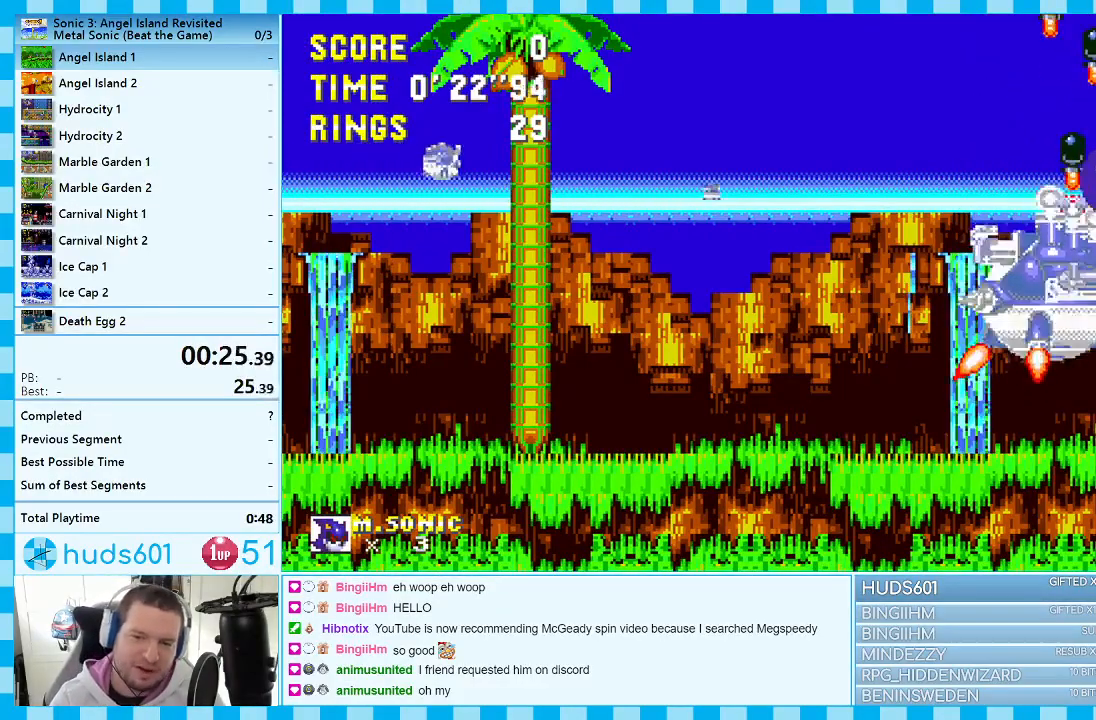
{"buttons": [], "events": [[217, "DPAD_LEFT", "down"], [333, "DPAD_LEFT", "up"]]}
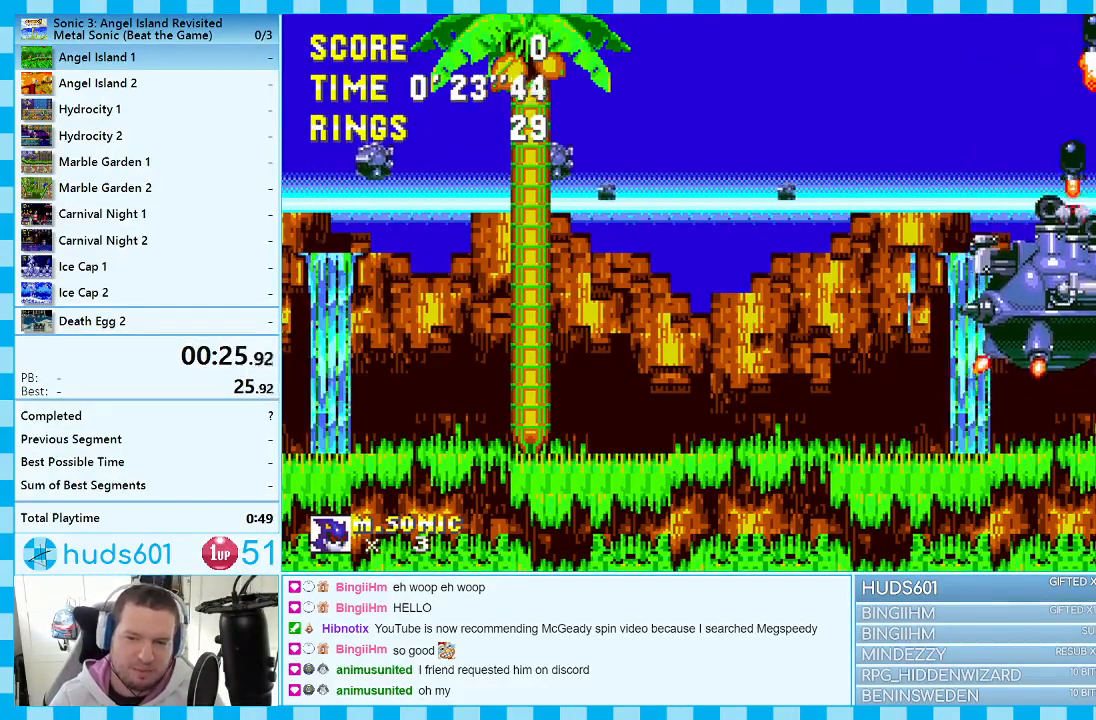
{"buttons": [], "events": []}
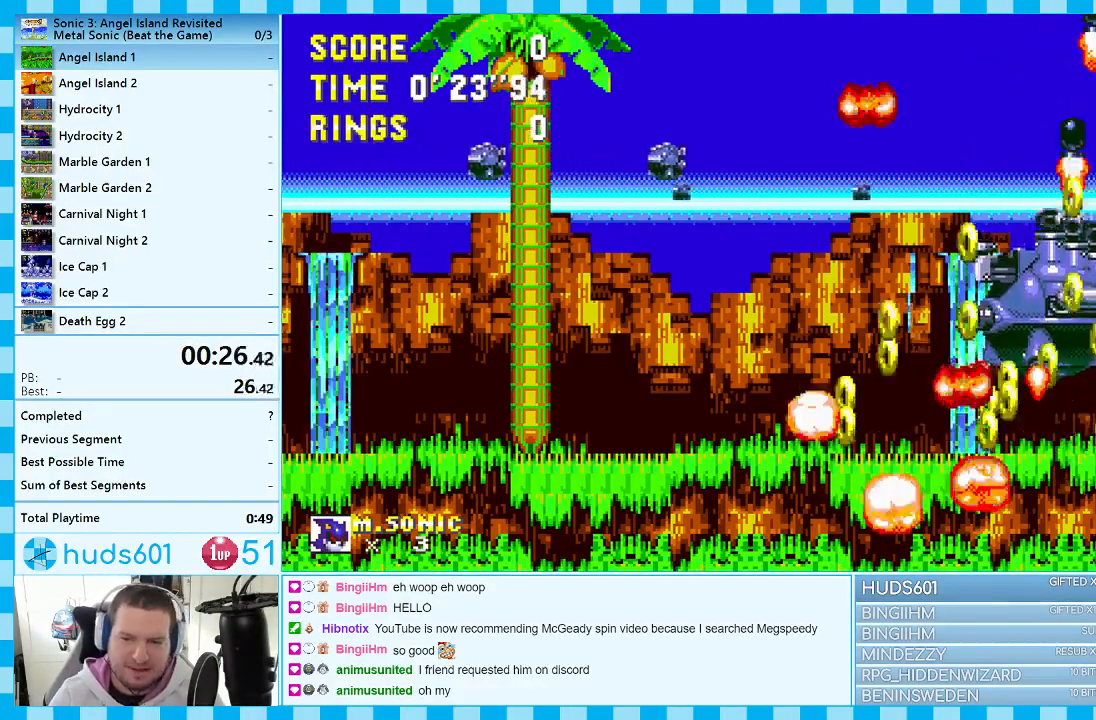
{"buttons": ["DPAD_UP", "DPAD_LEFT"], "events": [[333, "DPAD_LEFT", "down"], [450, "DPAD_UP", "down"], [467, "A", "down"], [500, "A", "up"]]}
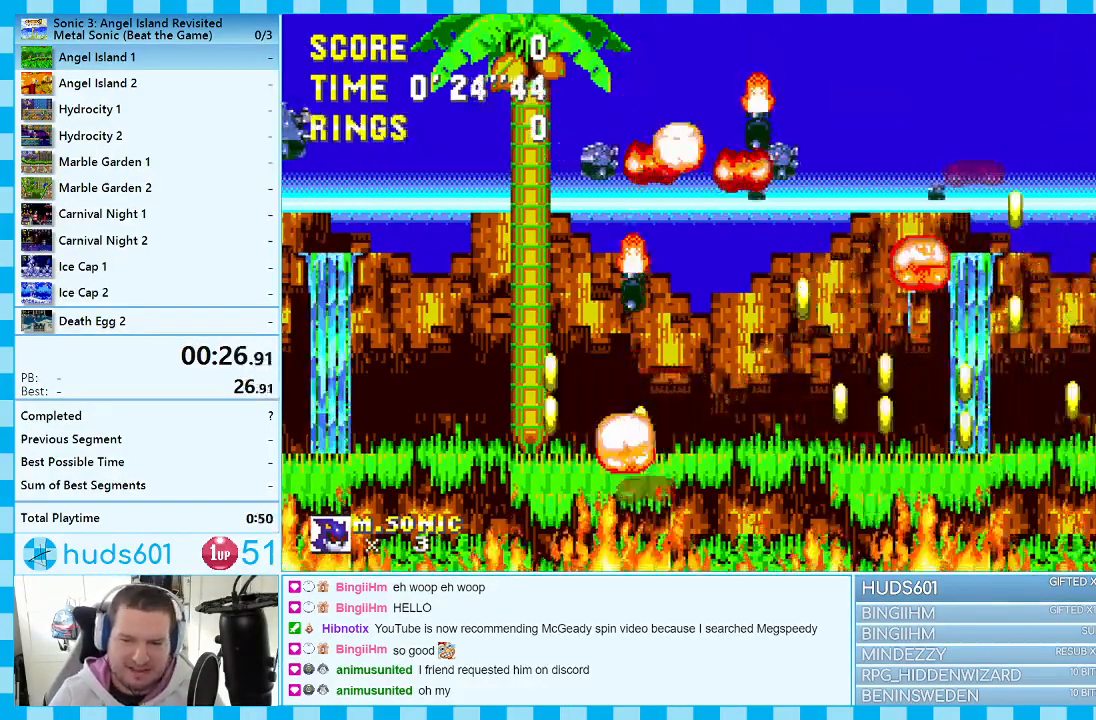
{"buttons": ["DPAD_LEFT"], "events": [[467, "DPAD_UP", "up"]]}
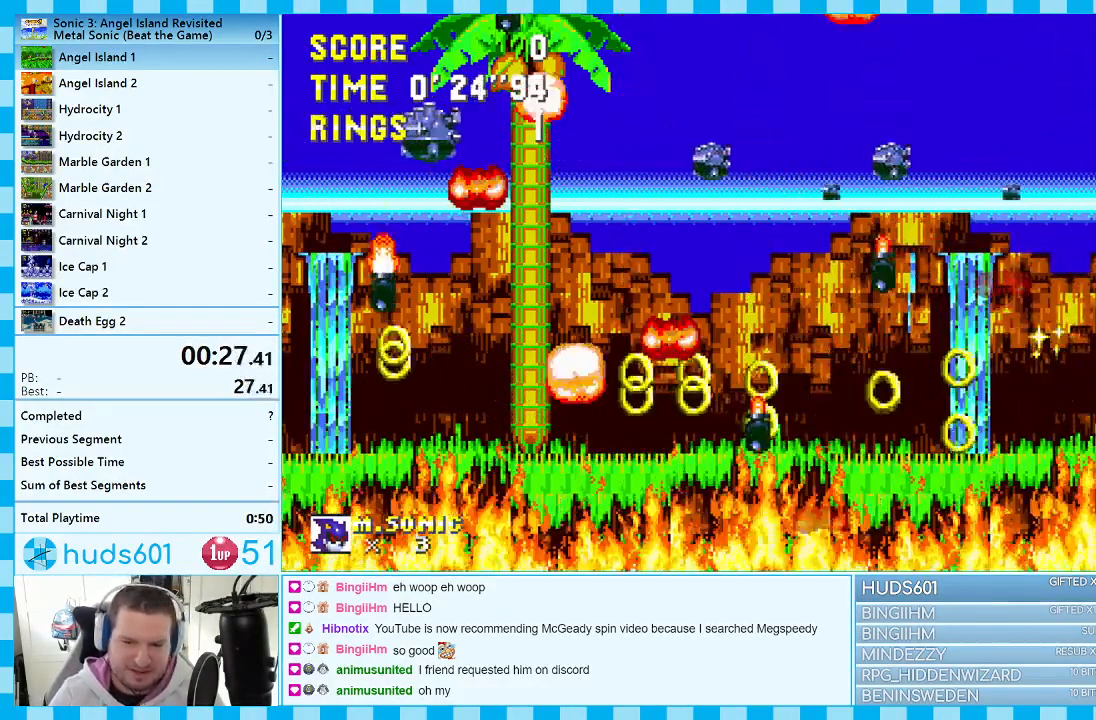
{"buttons": ["DPAD_RIGHT"], "events": [[17, "DPAD_LEFT", "up"], [100, "DPAD_RIGHT", "down"], [417, "A", "down"], [467, "A", "up"]]}
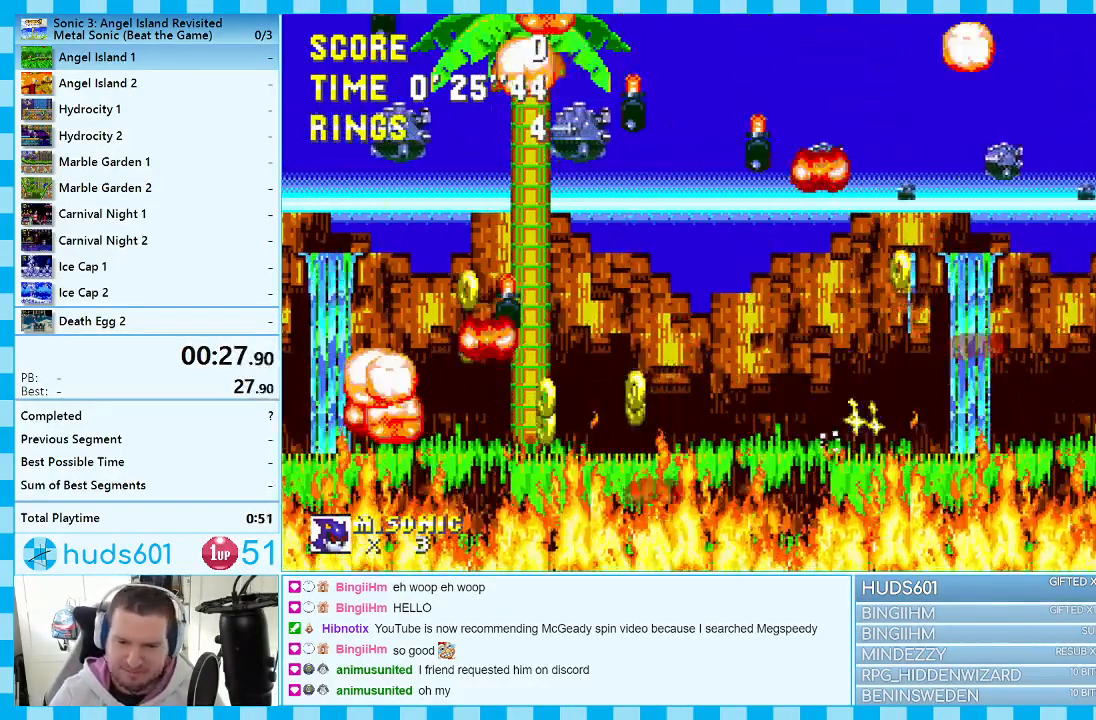
{"buttons": [], "events": [[500, "DPAD_RIGHT", "up"]]}
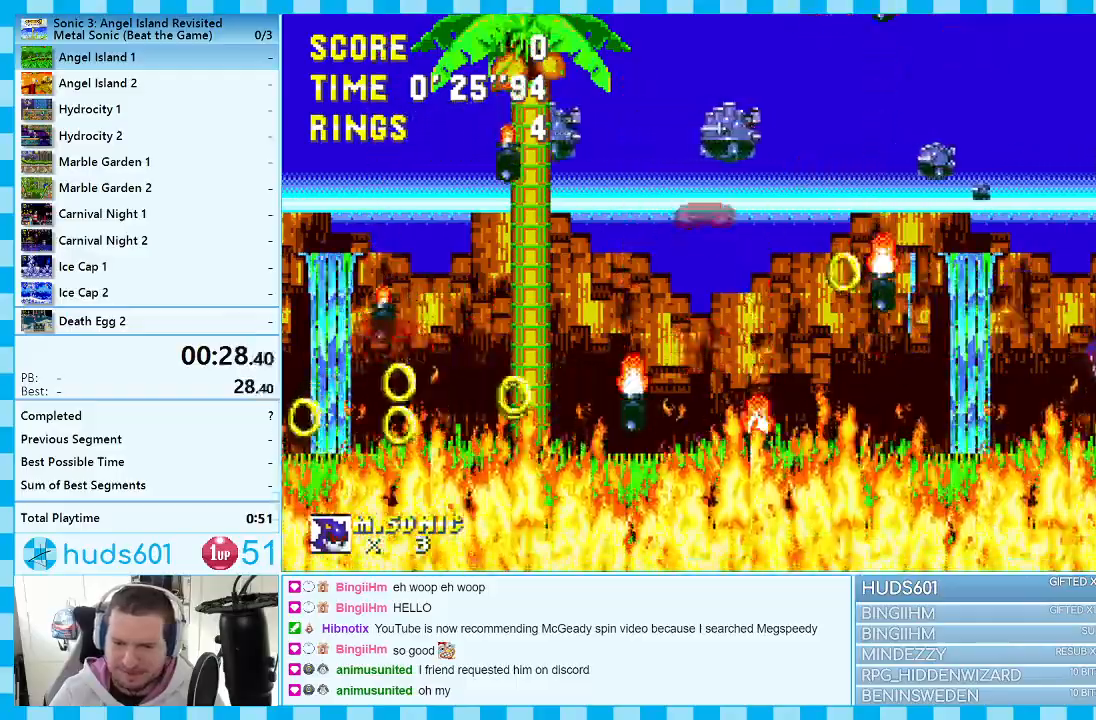
{"buttons": ["DPAD_UP"], "events": [[183, "DPAD_UP", "down"], [300, "A", "down"], [400, "A", "up"]]}
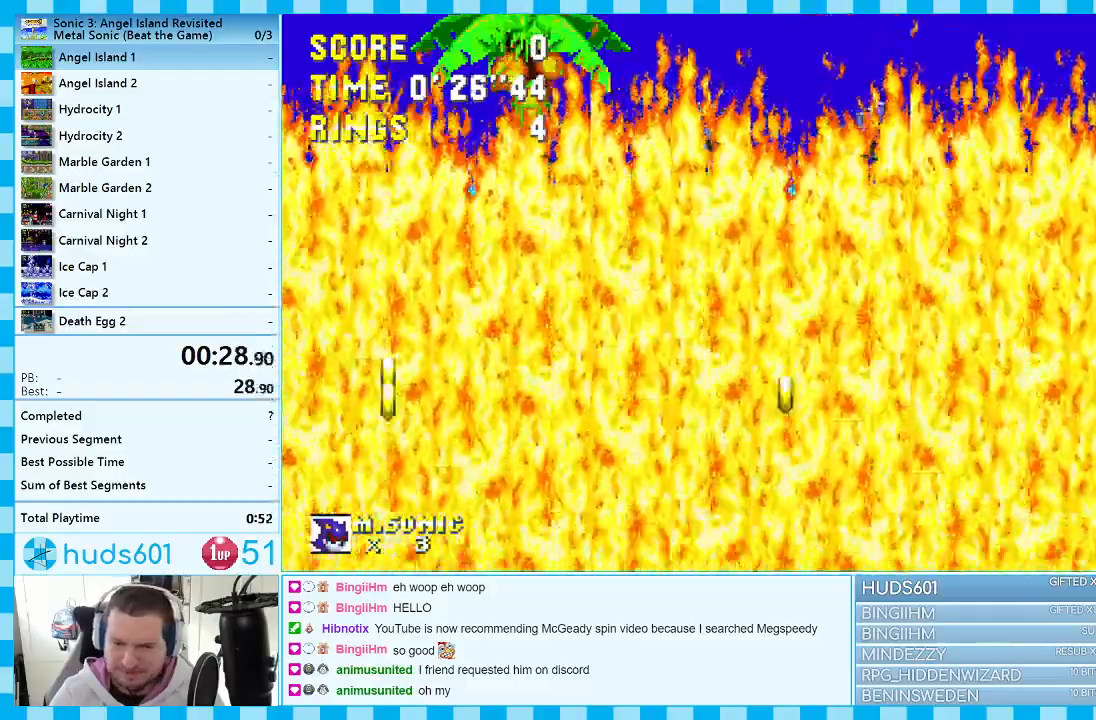
{"buttons": ["DPAD_UP"], "events": []}
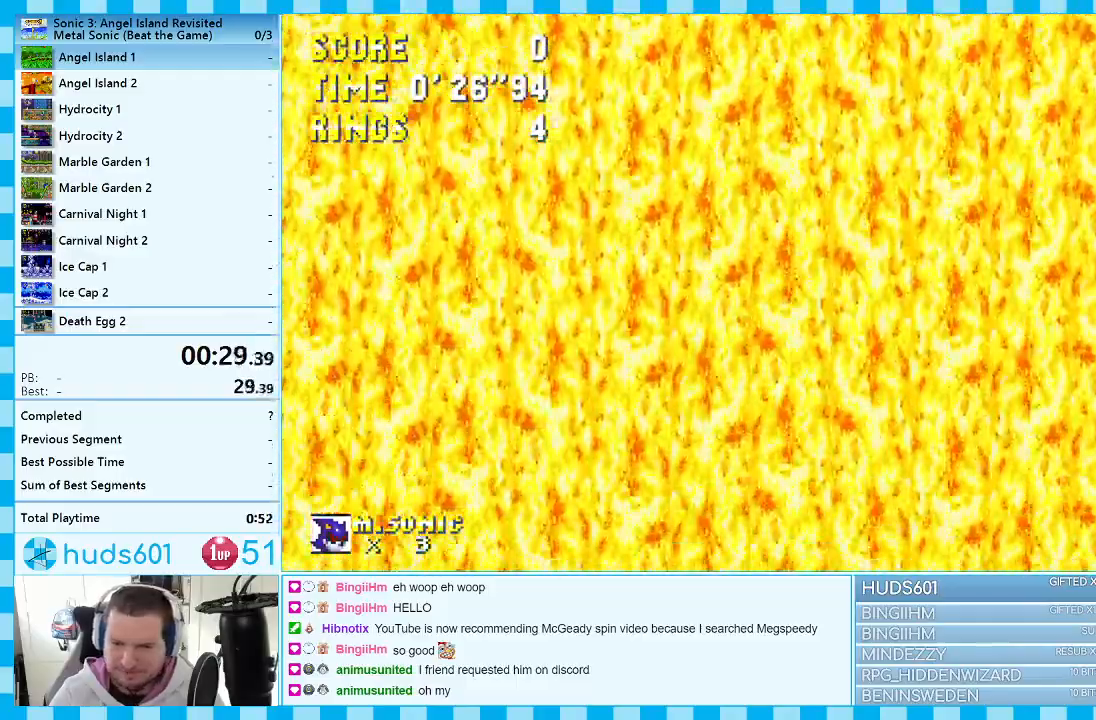
{"buttons": ["DPAD_UP"], "events": []}
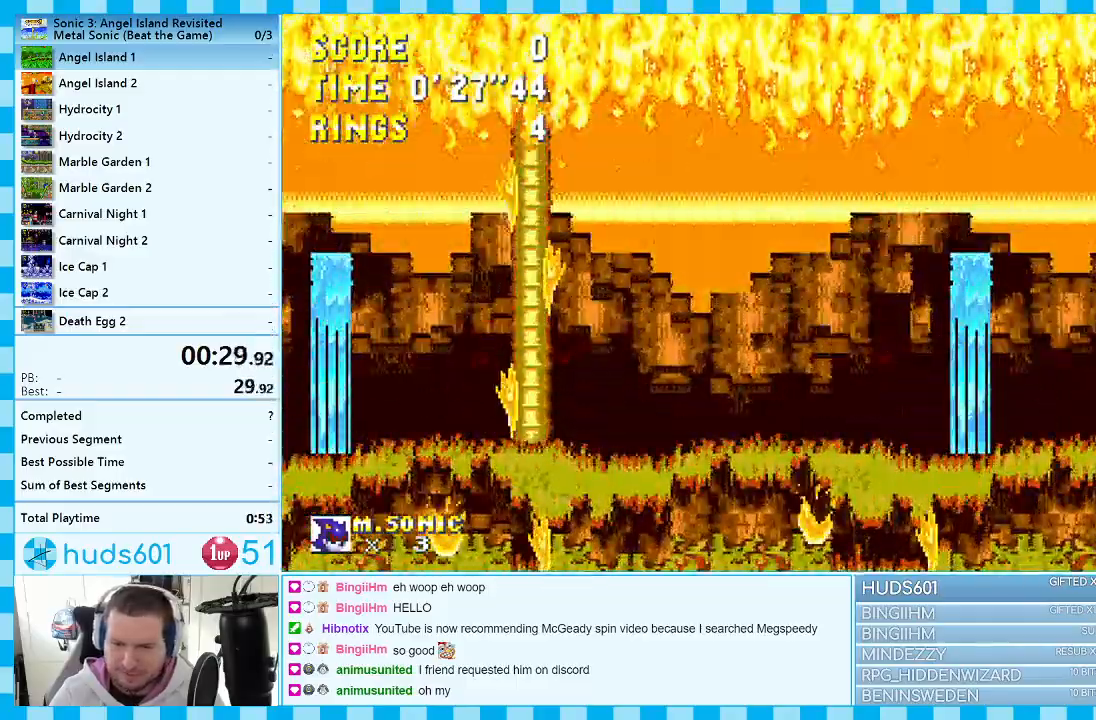
{"buttons": ["DPAD_RIGHT"], "events": [[233, "DPAD_RIGHT", "down"], [283, "DPAD_UP", "up"], [367, "A", "down"], [500, "A", "up"]]}
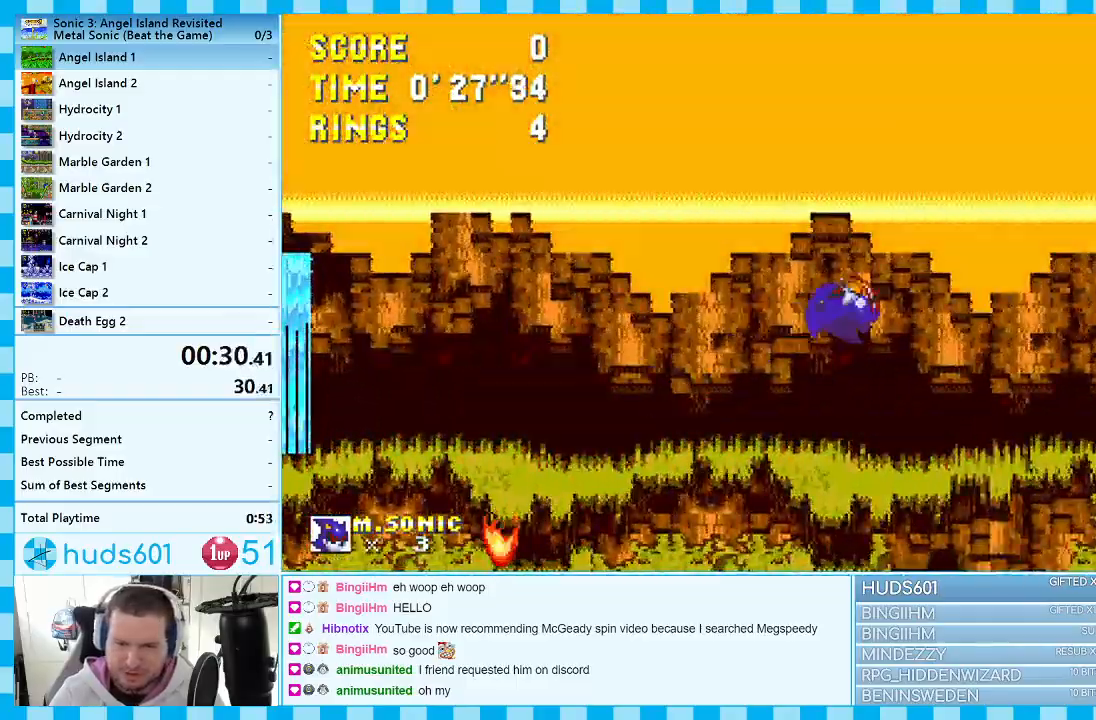
{"buttons": ["DPAD_RIGHT"], "events": []}